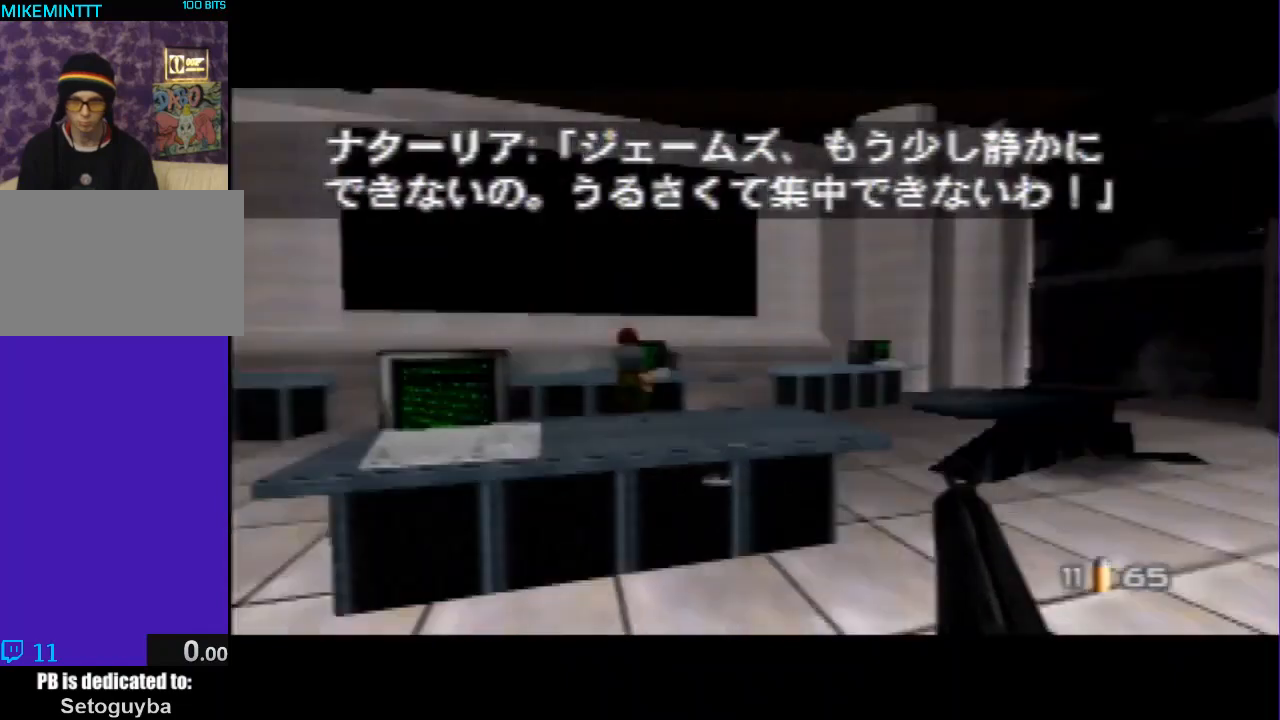
Gameplay with a controller (Nintendo layout); each line is a JSON object with the inputs held at the frame after it. "events" lists button and stick changes between this image and that frame as [ms after this image, input, new state], when the widget could be followed in between. Not read: L3 R3.
{"buttons": ["C_DOWN"], "left_stick": "left", "events": [[100, "left_stick", "center"], [433, "C_DOWN", "down"], [467, "left_stick", "left"]]}
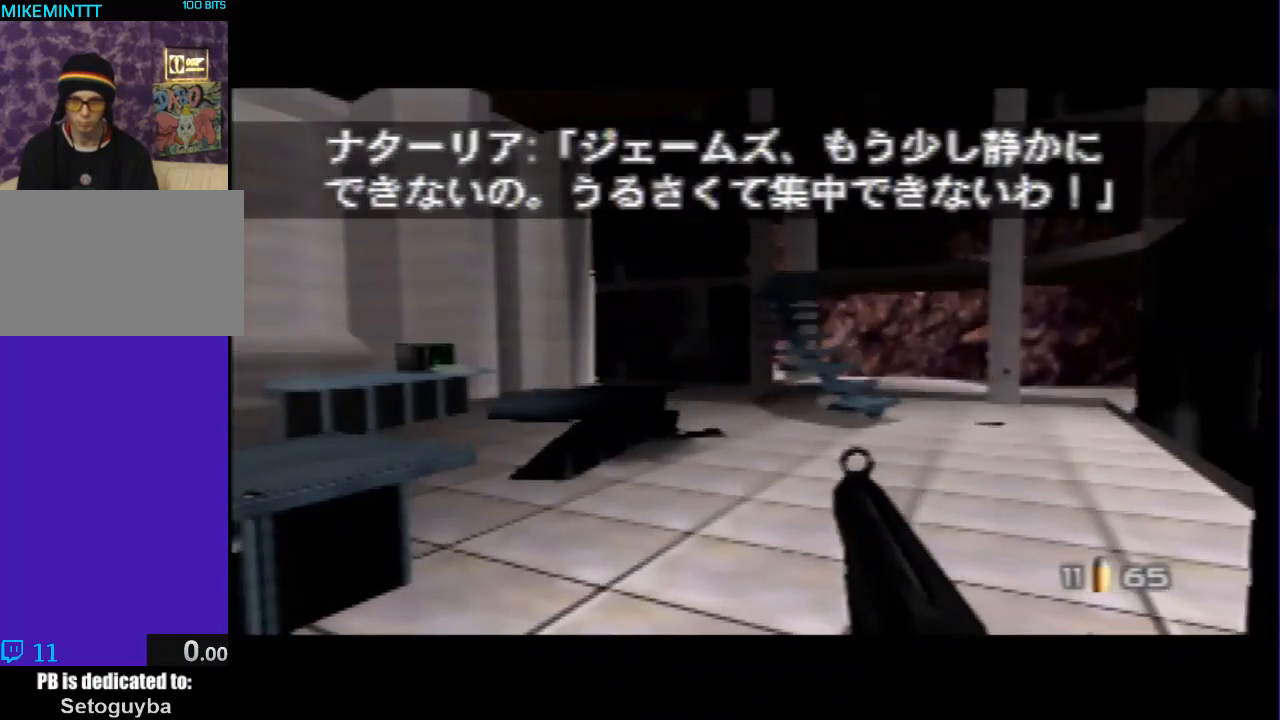
{"buttons": [], "left_stick": "center", "events": [[100, "left_stick", "center"], [133, "C_DOWN", "up"], [333, "left_stick", "up-left"], [467, "left_stick", "center"]]}
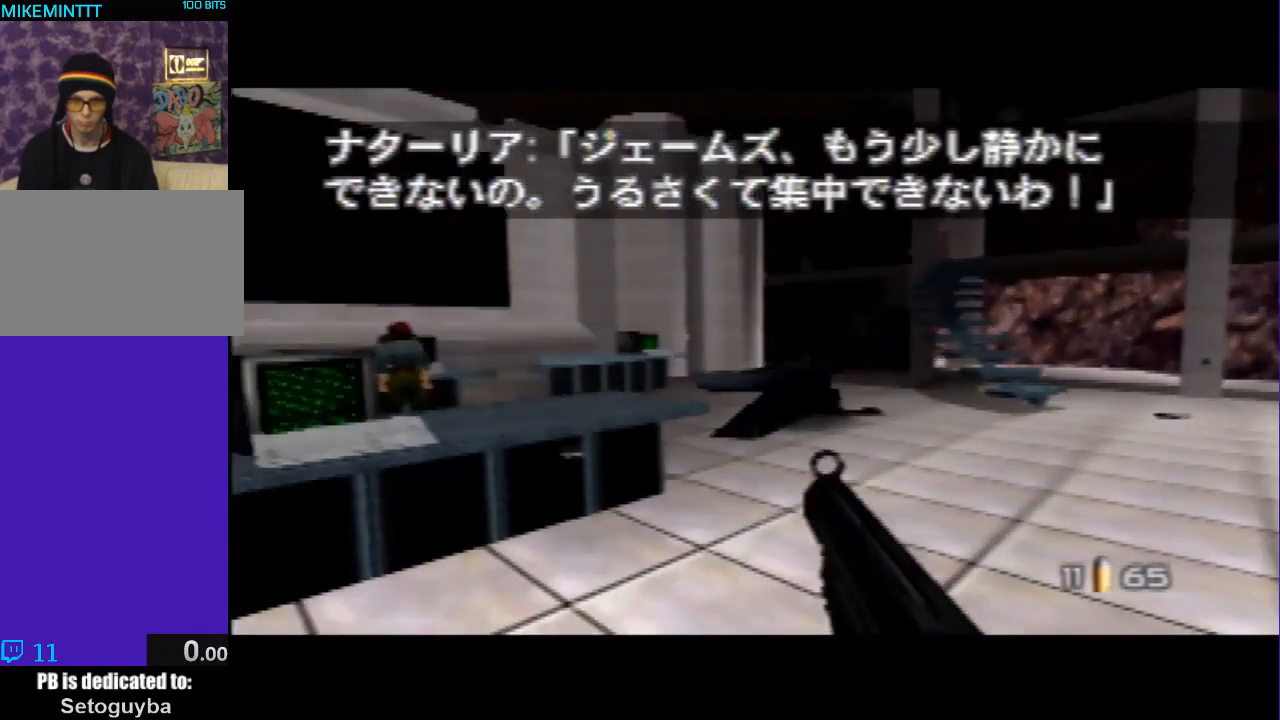
{"buttons": ["Z"], "left_stick": "center", "events": [[167, "Z", "down"], [167, "left_stick", "up-left"], [367, "left_stick", "center"]]}
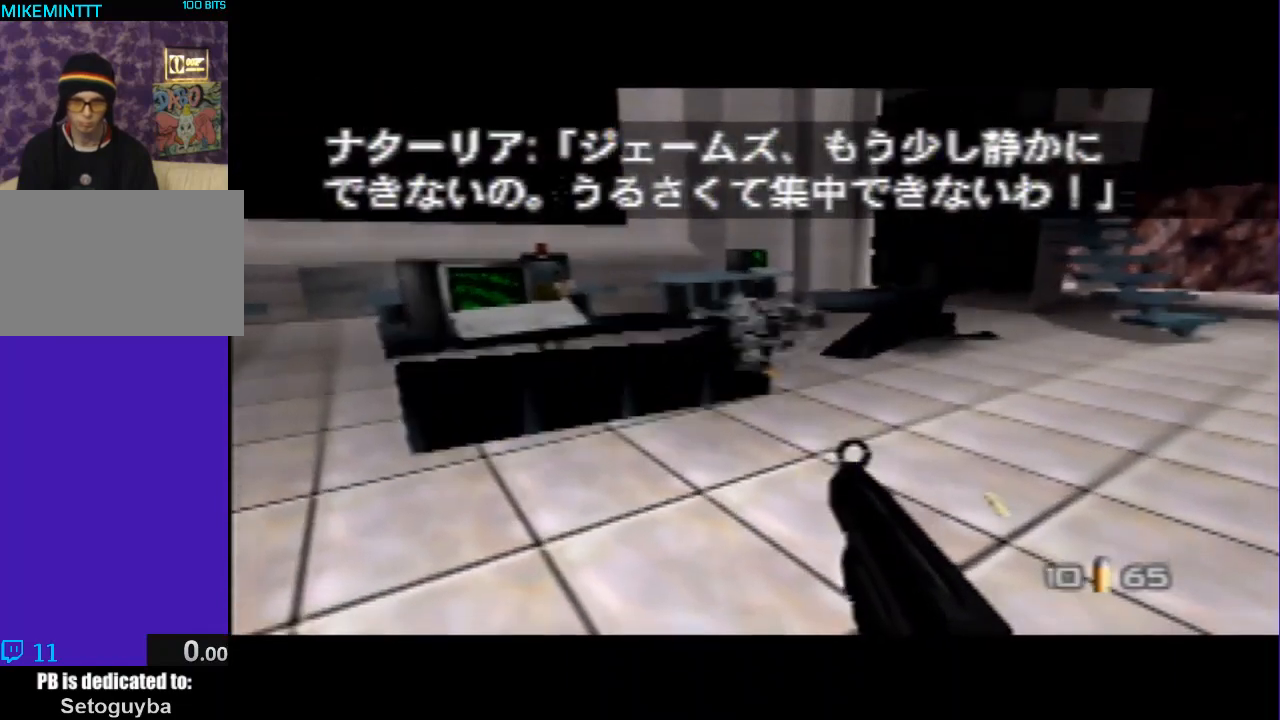
{"buttons": ["C_LEFT", "C_UP"], "left_stick": "right", "events": [[33, "C_UP", "down"], [33, "Z", "up"], [33, "left_stick", "right"], [200, "C_LEFT", "down"]]}
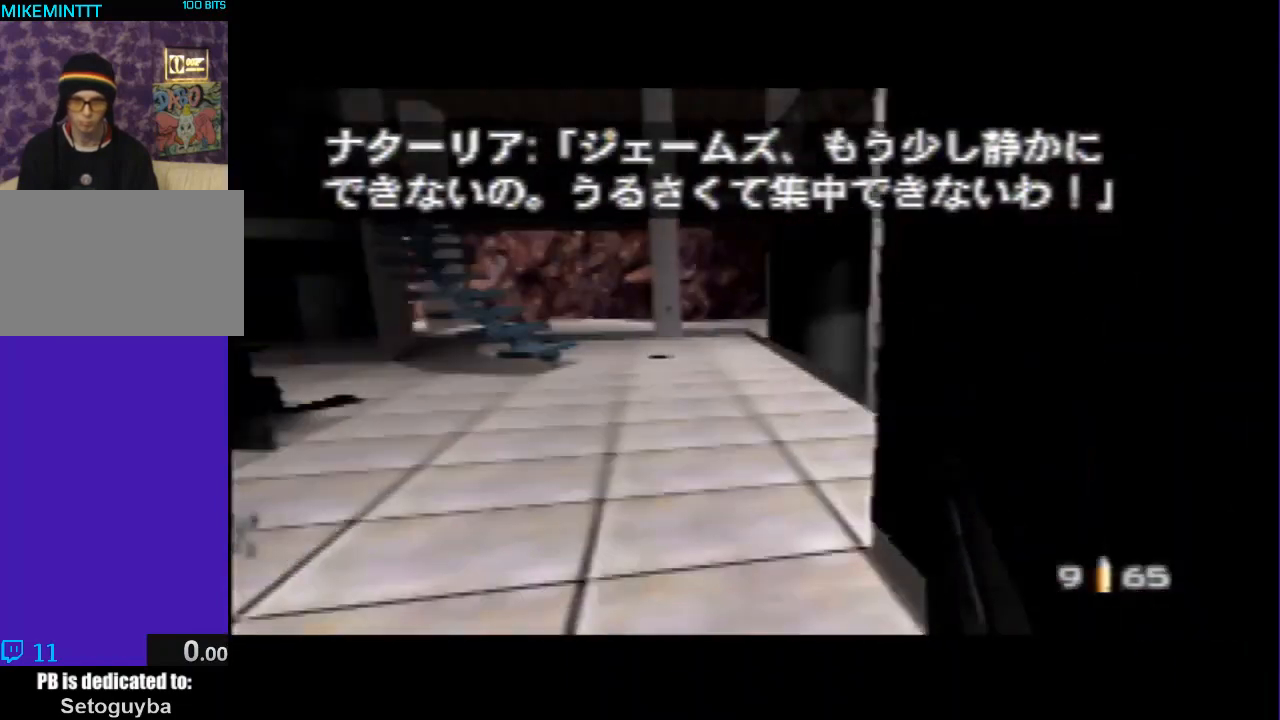
{"buttons": ["C_LEFT", "C_UP"], "left_stick": "center", "events": [[100, "left_stick", "center"]]}
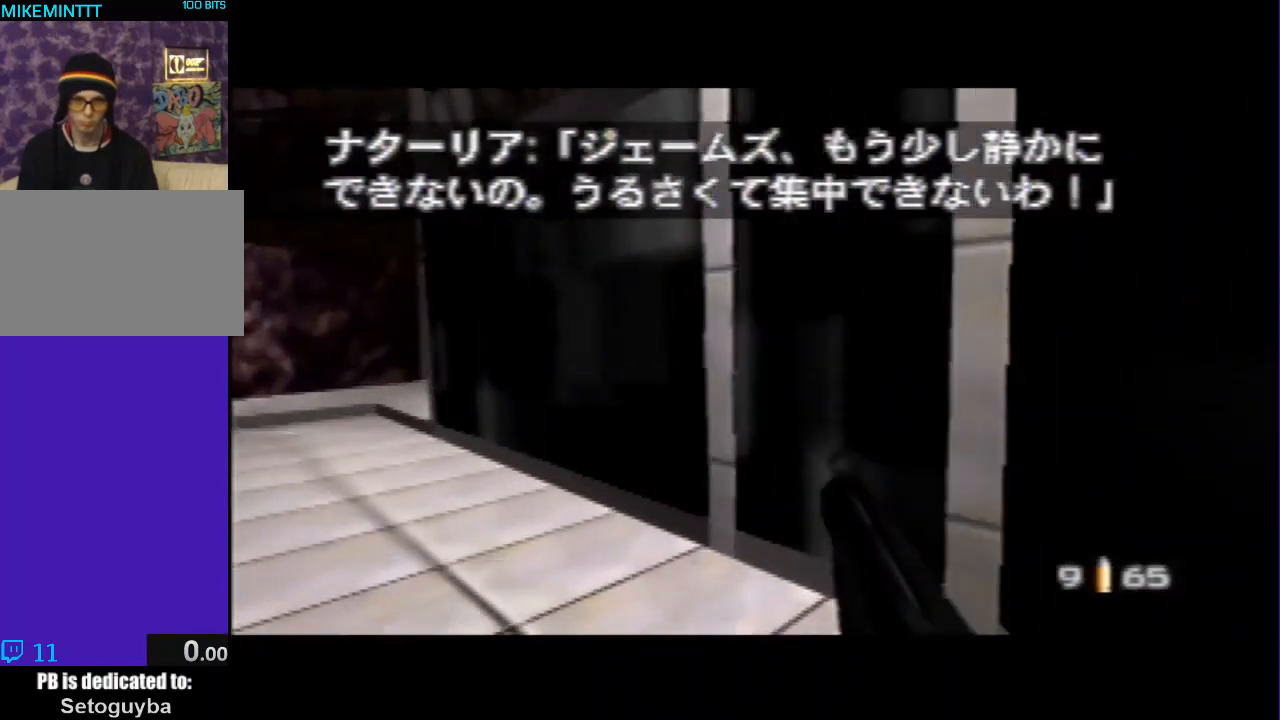
{"buttons": ["C_LEFT", "C_UP"], "left_stick": "center", "events": []}
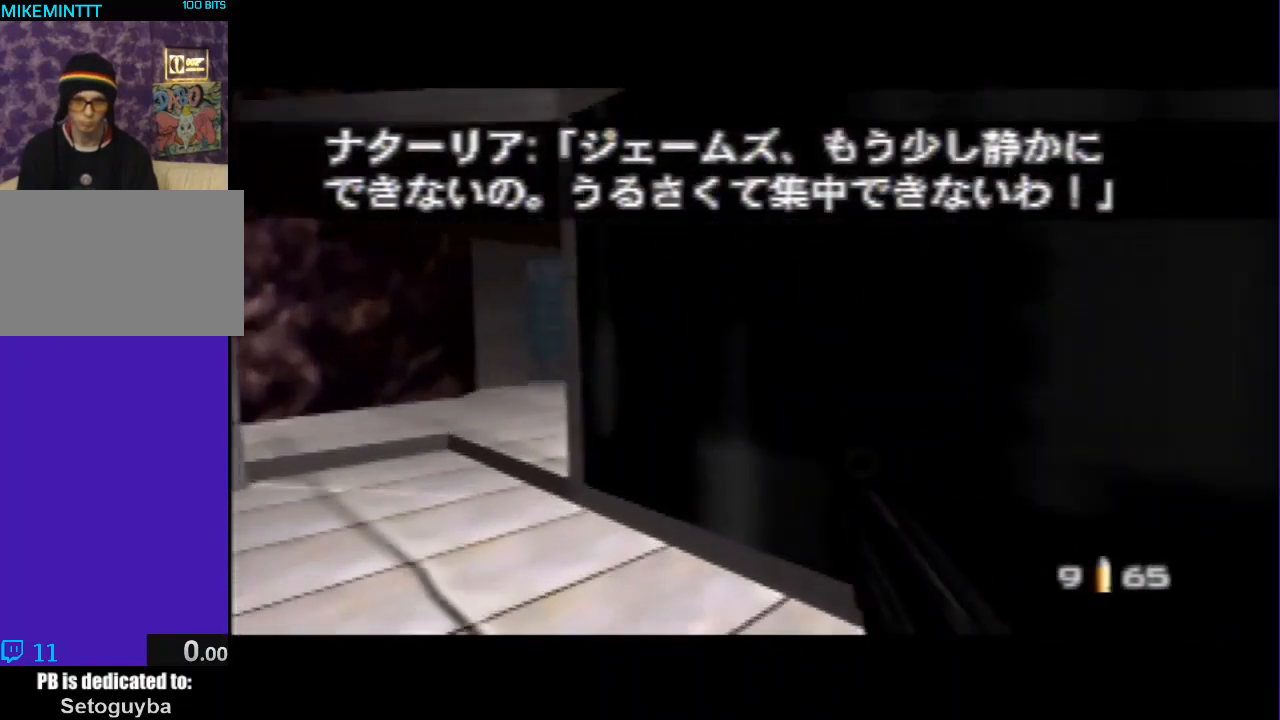
{"buttons": [], "left_stick": "right", "events": [[233, "C_LEFT", "up"], [233, "C_UP", "up"], [333, "A", "down"], [333, "left_stick", "right"], [467, "A", "up"]]}
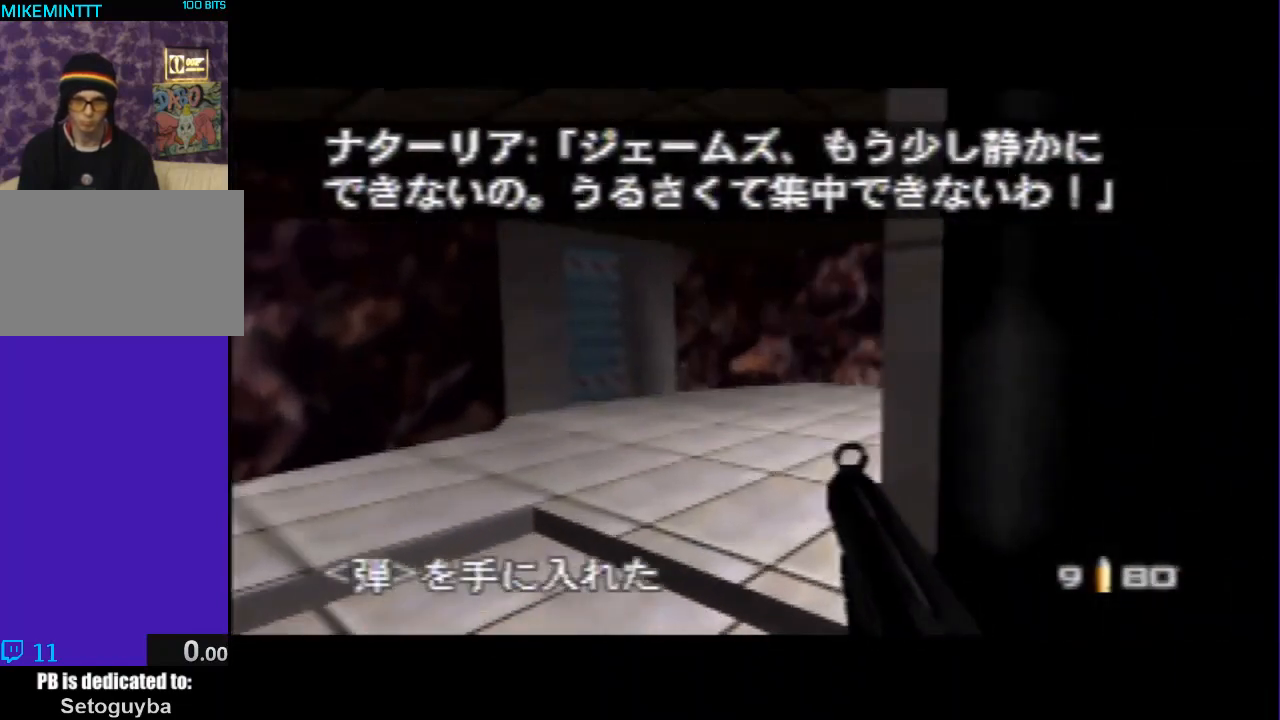
{"buttons": [], "left_stick": "center", "events": [[33, "left_stick", "center"], [200, "C_LEFT", "down"], [233, "C_LEFT", "up"], [233, "left_stick", "right"], [500, "left_stick", "center"]]}
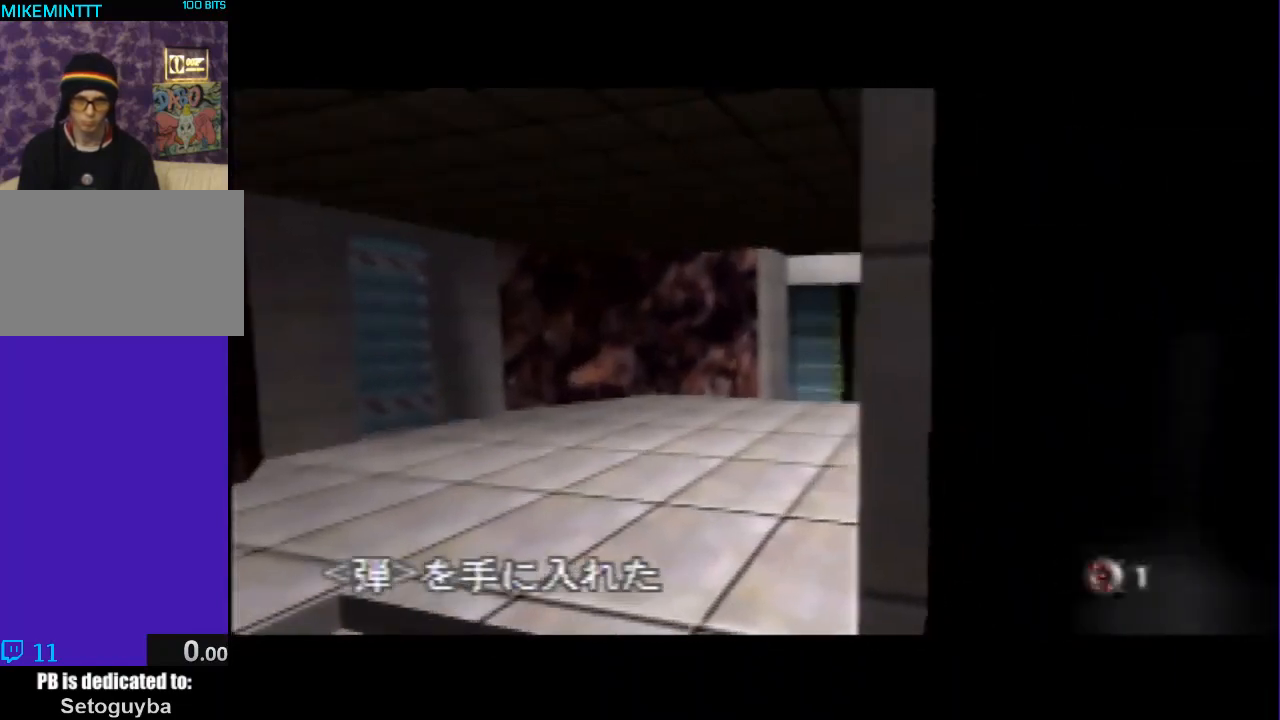
{"buttons": ["A"], "left_stick": "center", "events": [[233, "Z", "down"], [367, "Z", "up"], [467, "A", "down"]]}
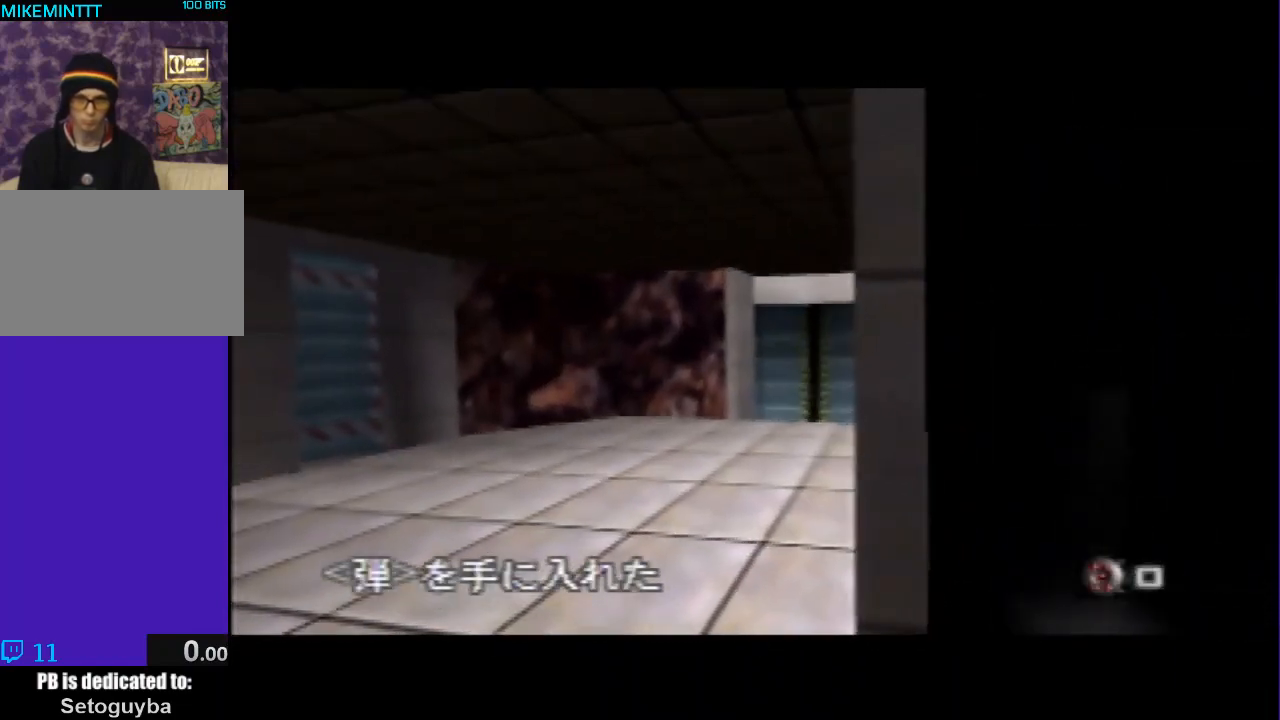
{"buttons": [], "left_stick": "right", "events": [[67, "Z", "down"], [133, "left_stick", "right"], [200, "Z", "up"], [300, "A", "up"]]}
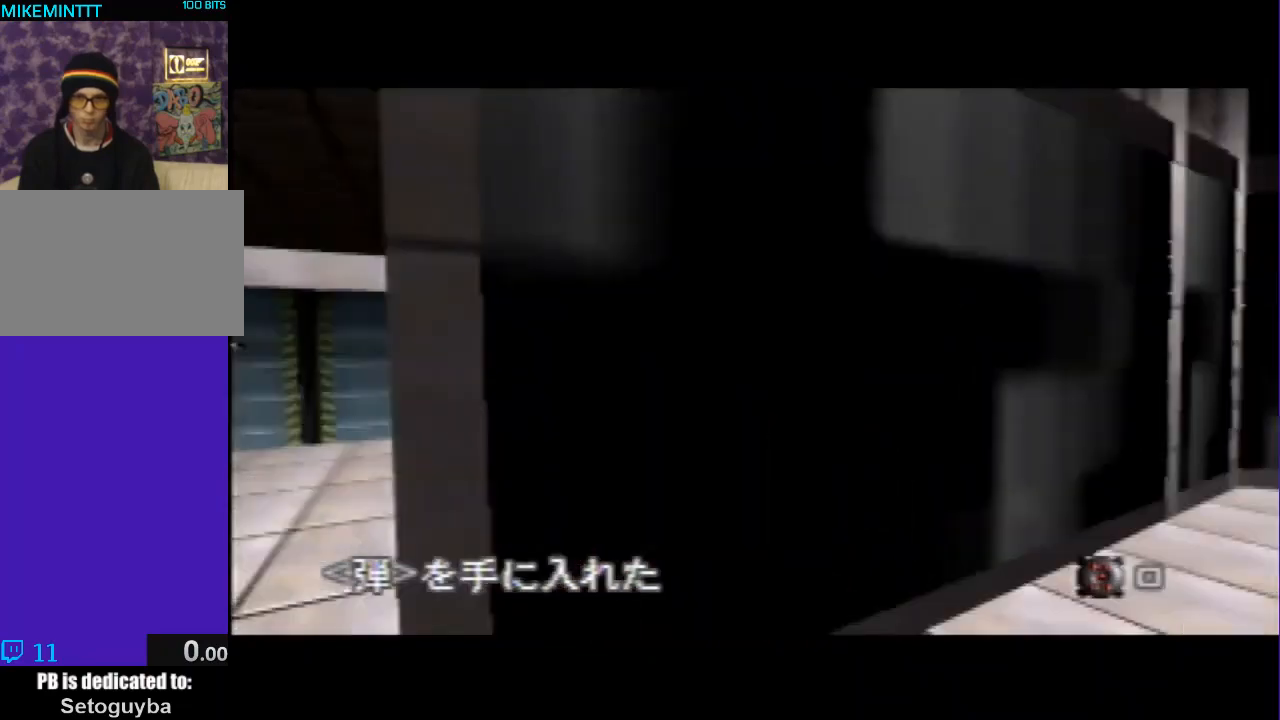
{"buttons": ["C_LEFT", "C_UP"], "left_stick": "center", "events": [[67, "C_UP", "down"], [133, "C_LEFT", "down"], [333, "left_stick", "center"]]}
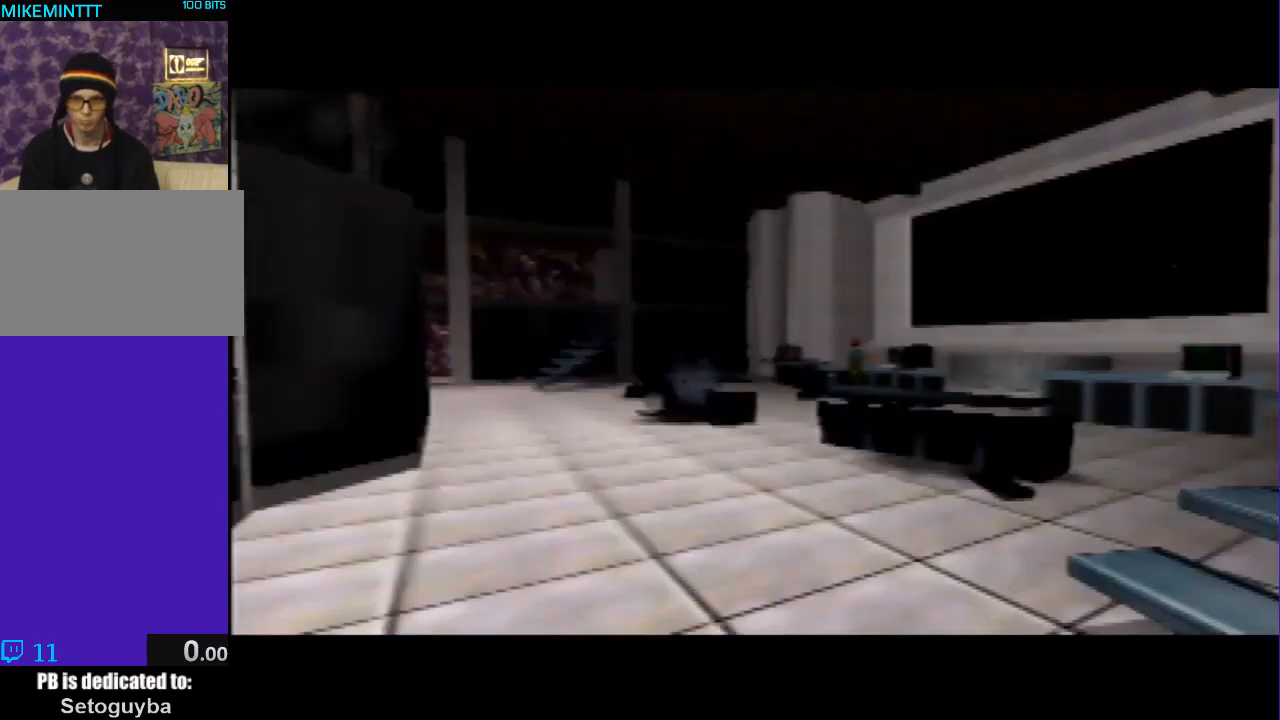
{"buttons": ["C_DOWN", "C_LEFT"], "left_stick": "right", "events": [[133, "left_stick", "right"], [267, "C_DOWN", "down"], [267, "C_UP", "up"], [400, "C_RIGHT", "down"], [500, "C_RIGHT", "up"]]}
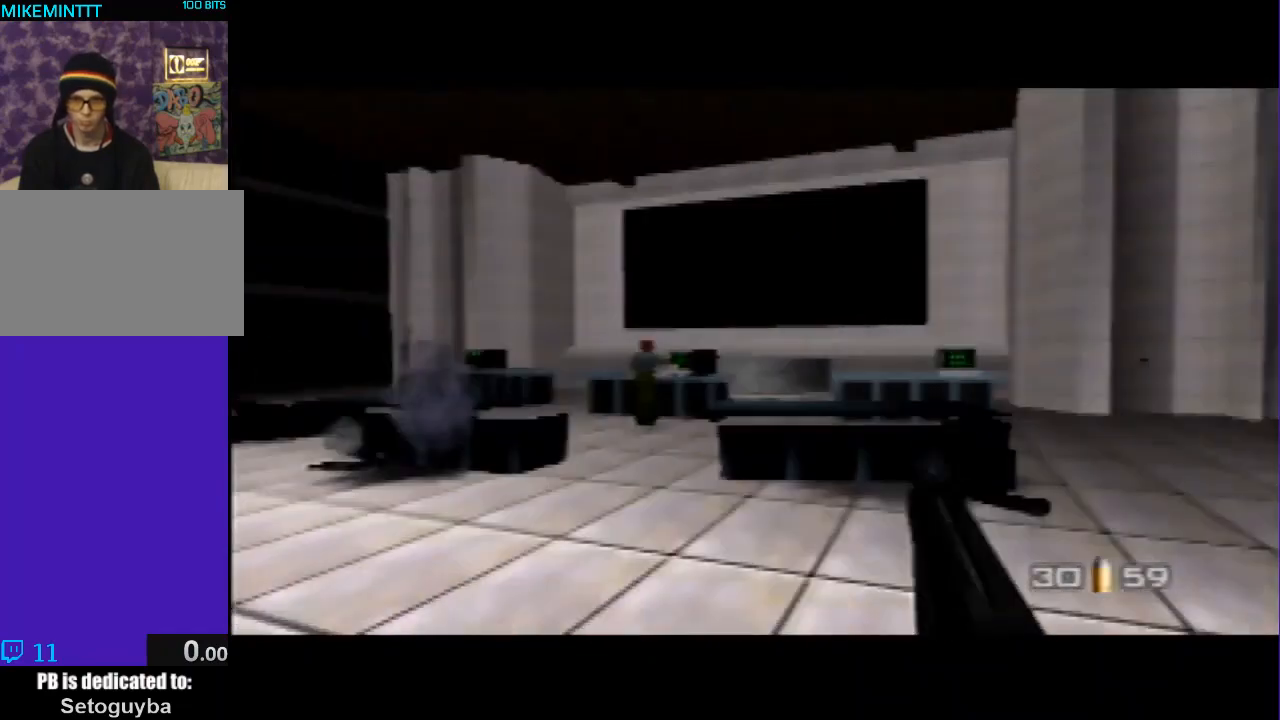
{"buttons": [], "left_stick": "center", "events": [[200, "C_DOWN", "up"], [200, "C_LEFT", "up"], [200, "left_stick", "center"]]}
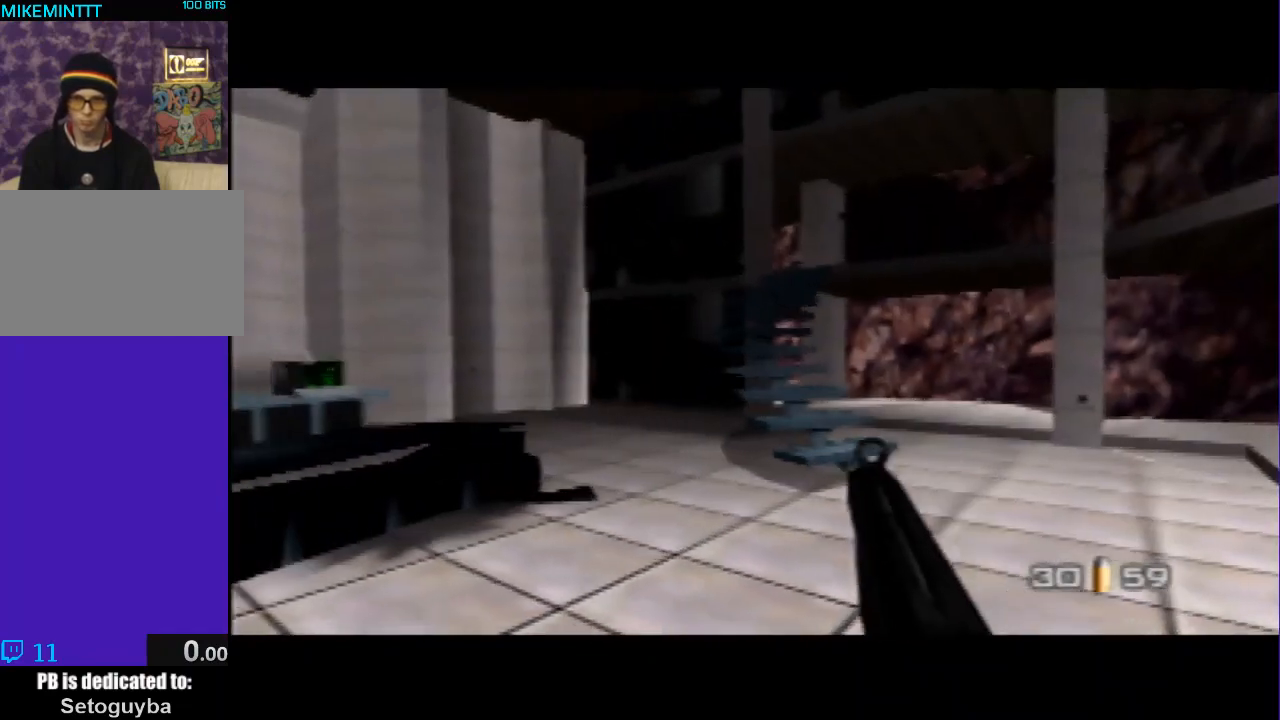
{"buttons": ["C_LEFT", "C_UP"], "left_stick": "left", "events": [[100, "left_stick", "left"], [300, "C_LEFT", "down"], [333, "C_UP", "down"]]}
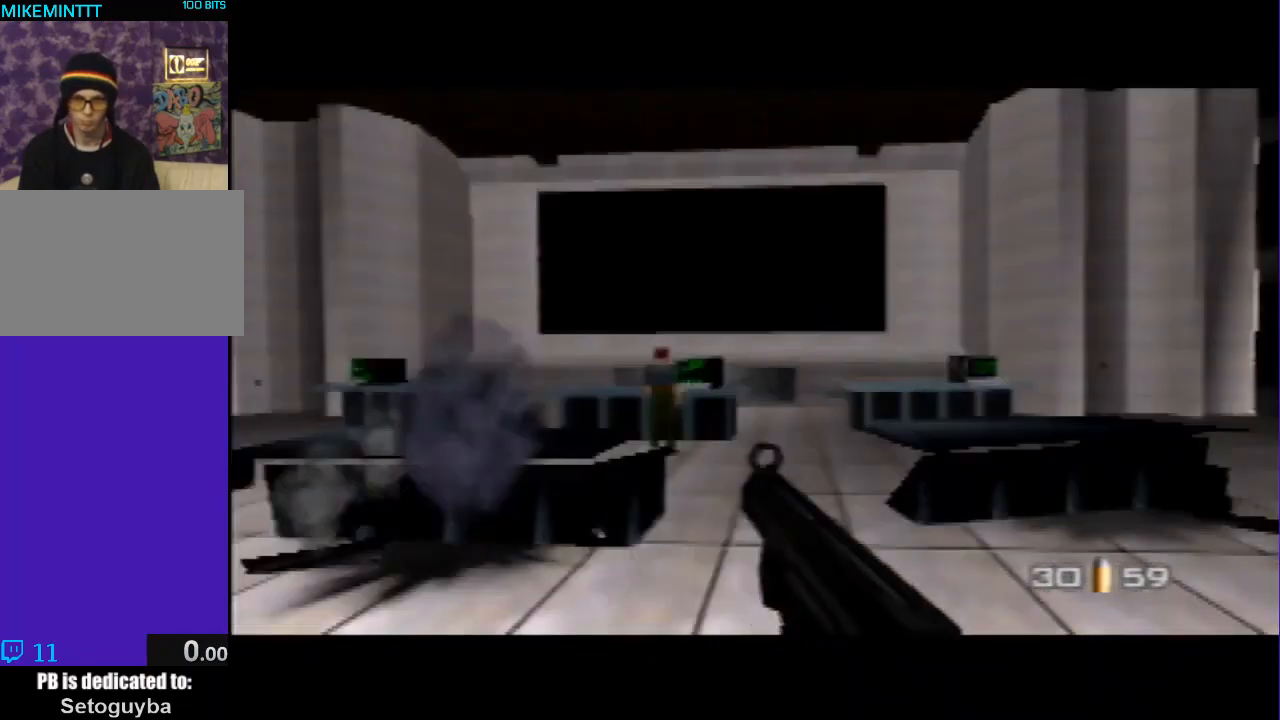
{"buttons": [], "left_stick": "up-left", "events": [[33, "left_stick", "up-left"], [167, "C_LEFT", "up"], [167, "C_UP", "up"]]}
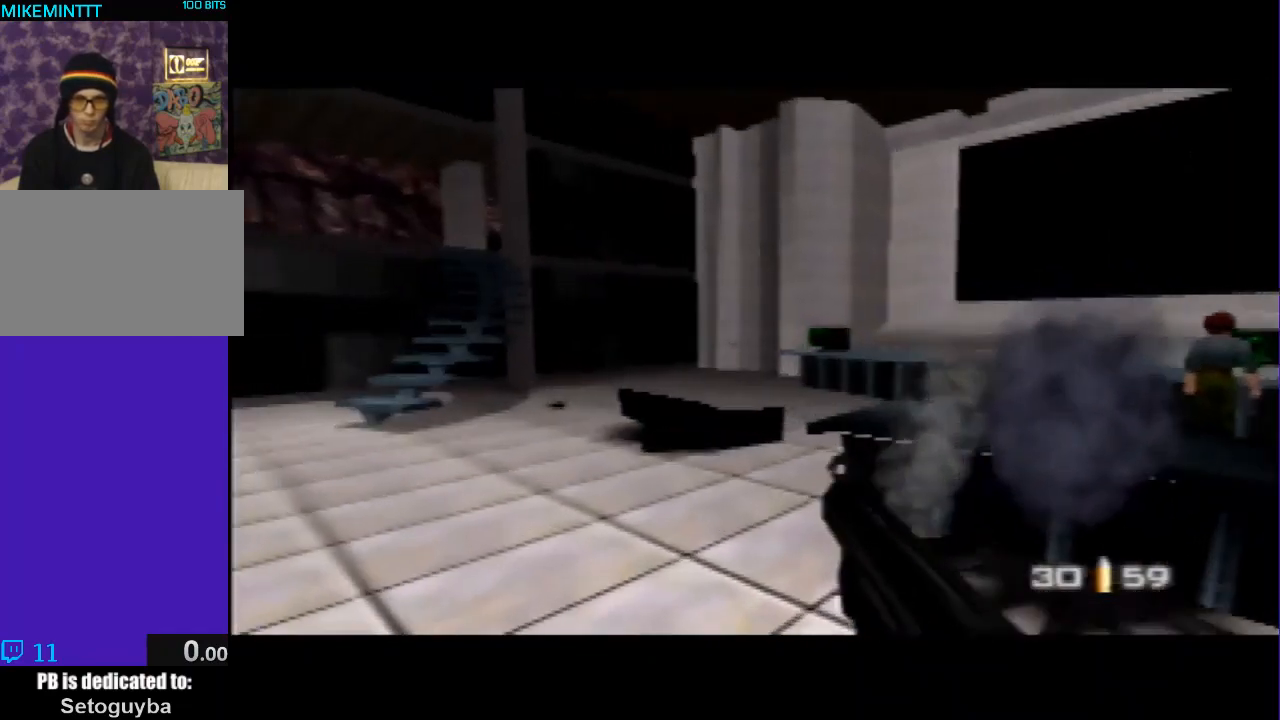
{"buttons": ["C_DOWN"], "left_stick": "right", "events": [[267, "left_stick", "center"], [467, "C_DOWN", "down"], [500, "left_stick", "right"]]}
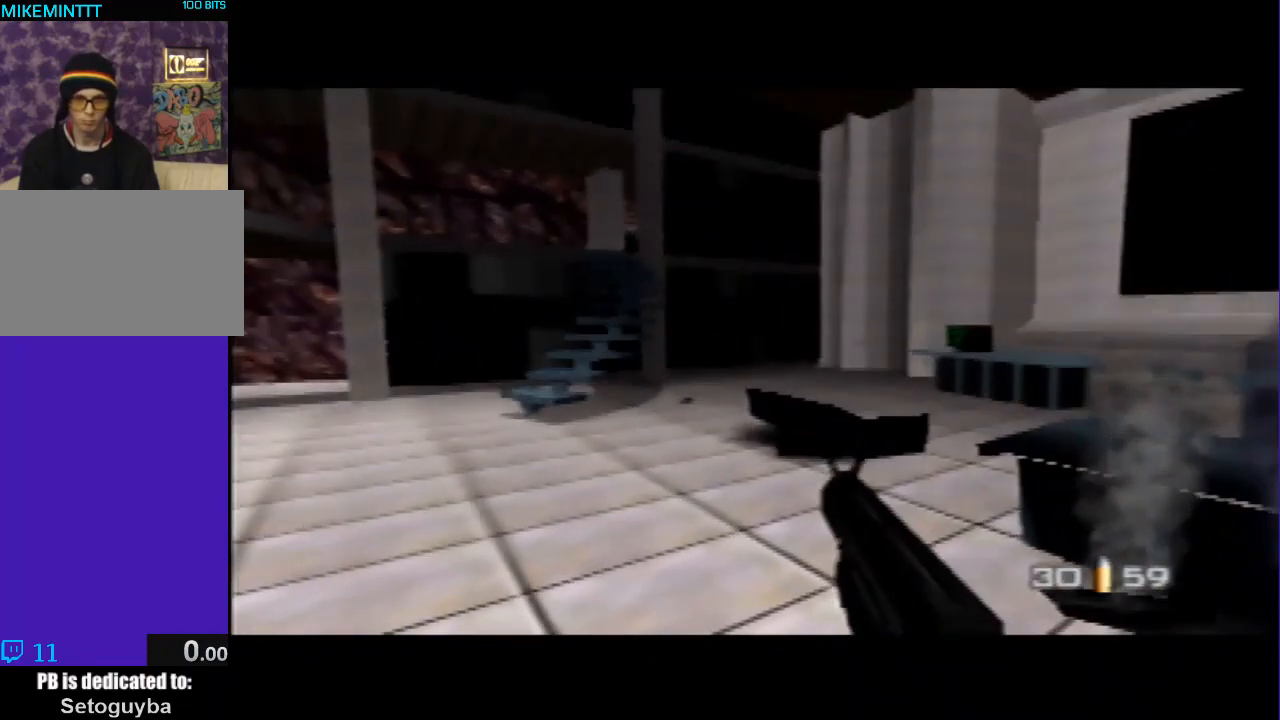
{"buttons": [], "left_stick": "center", "events": [[100, "left_stick", "up-right"], [167, "C_DOWN", "up"], [400, "left_stick", "center"]]}
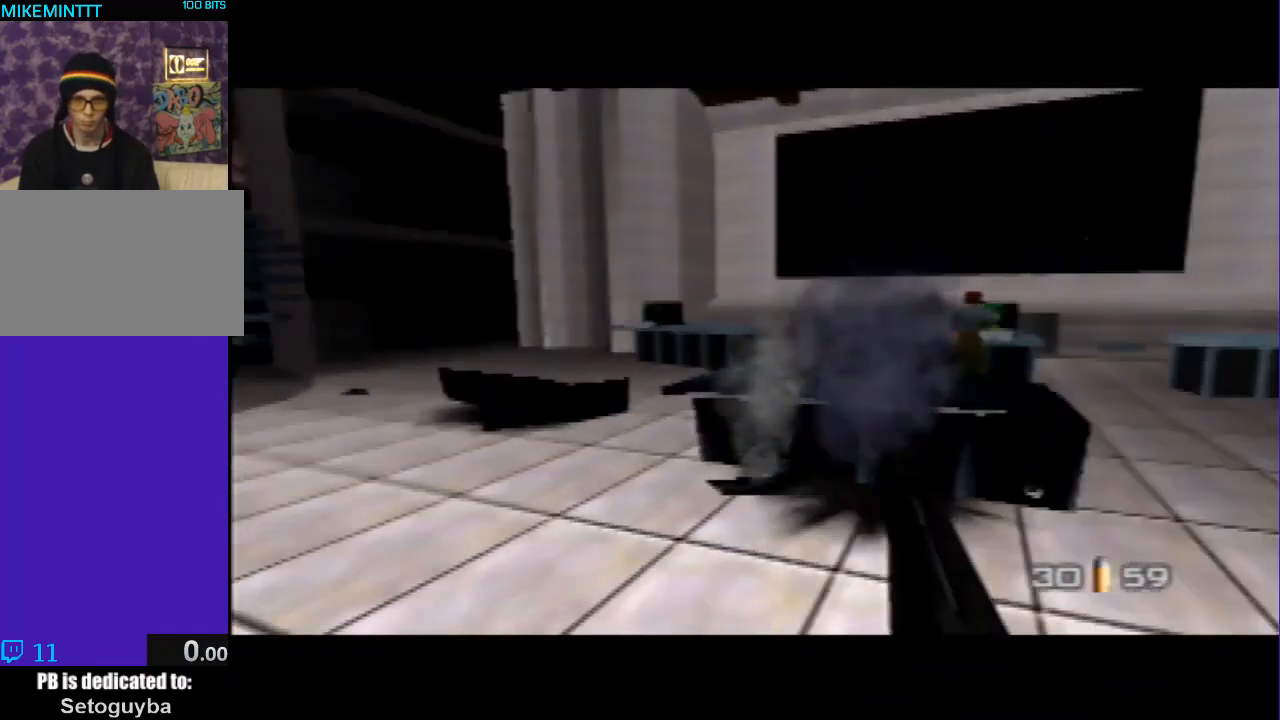
{"buttons": ["Z"], "left_stick": "center", "events": [[133, "left_stick", "up"], [267, "left_stick", "center"], [300, "Z", "down"]]}
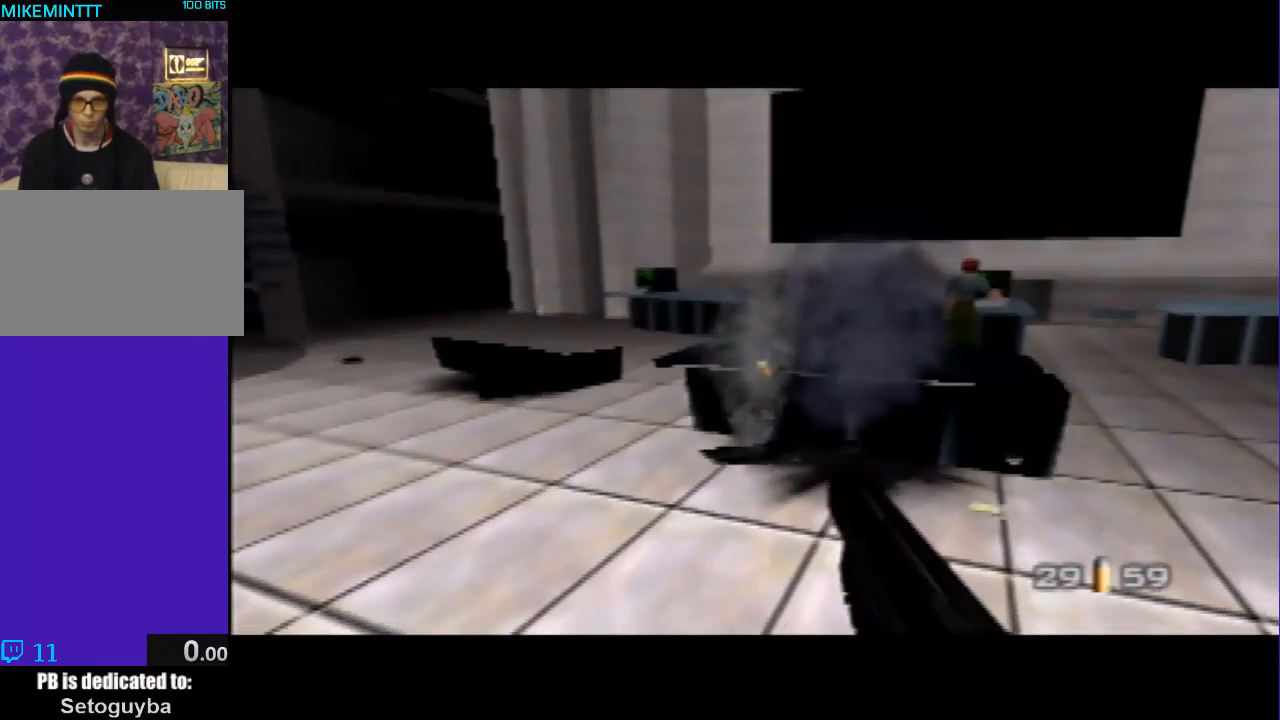
{"buttons": [], "left_stick": "right", "events": [[467, "Z", "up"], [500, "left_stick", "right"]]}
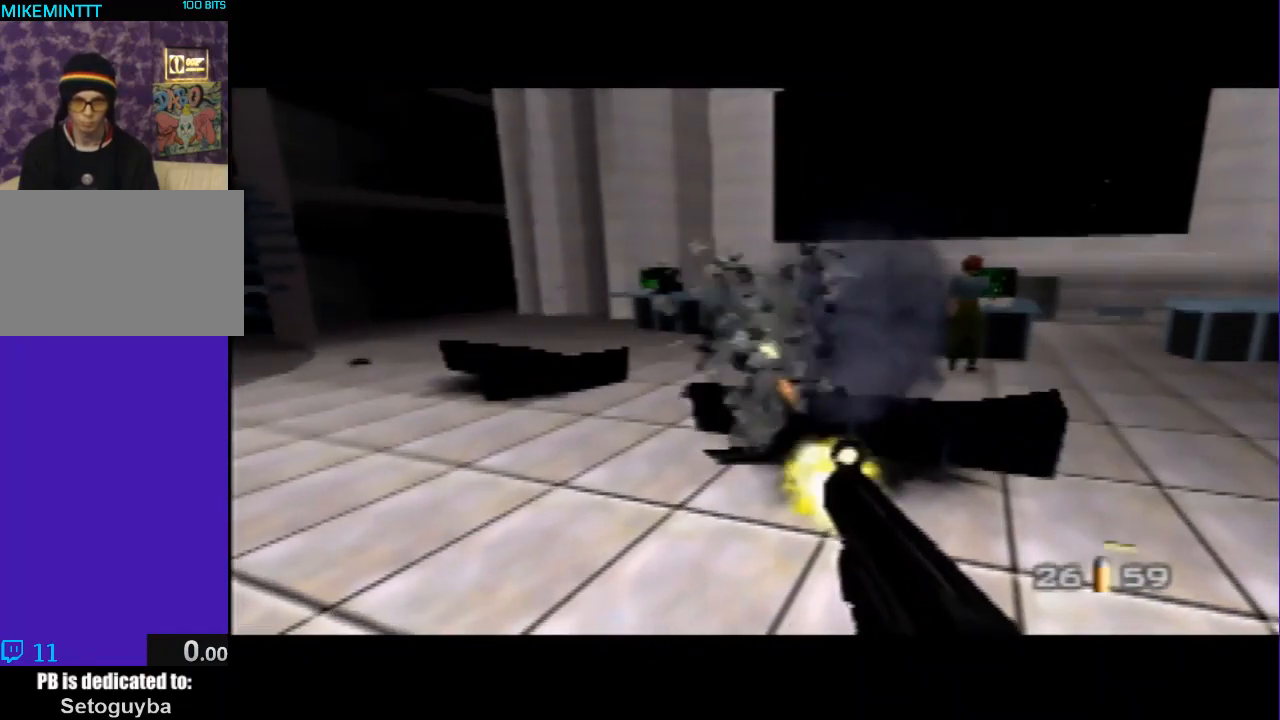
{"buttons": ["Z"], "left_stick": "center", "events": [[433, "left_stick", "center"], [467, "Z", "down"]]}
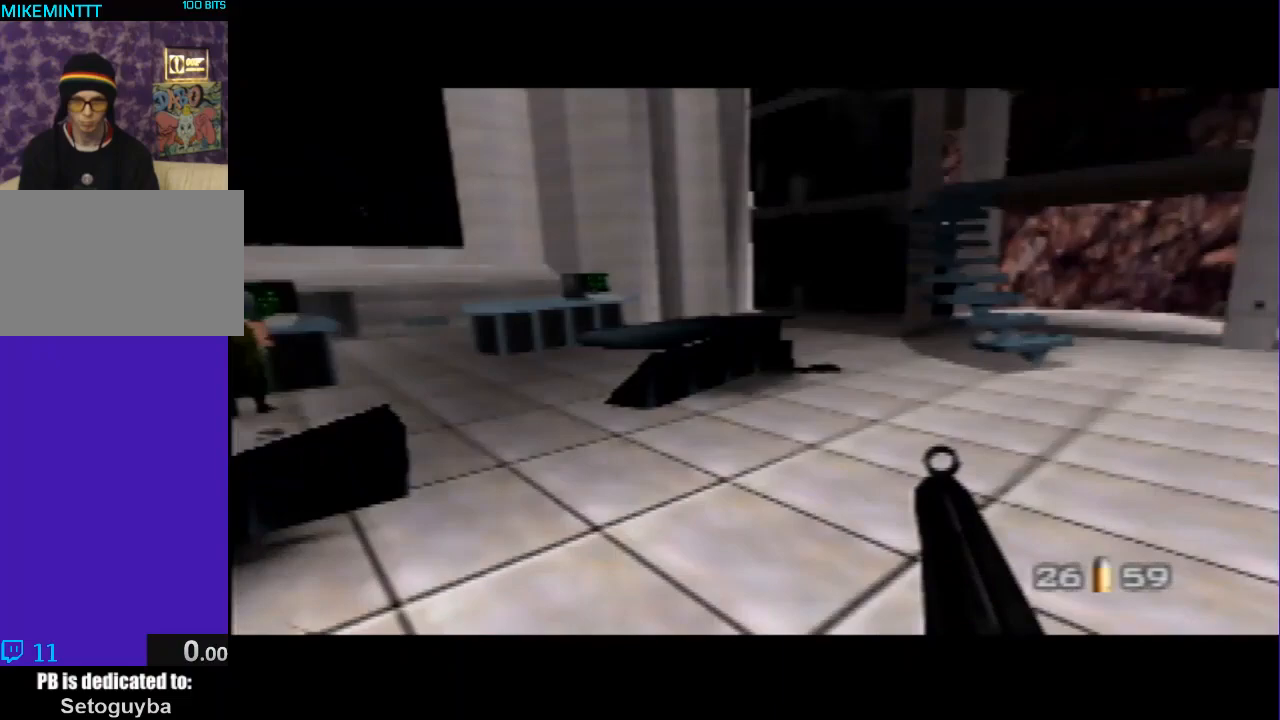
{"buttons": ["Z"], "left_stick": "left", "events": [[167, "left_stick", "left"]]}
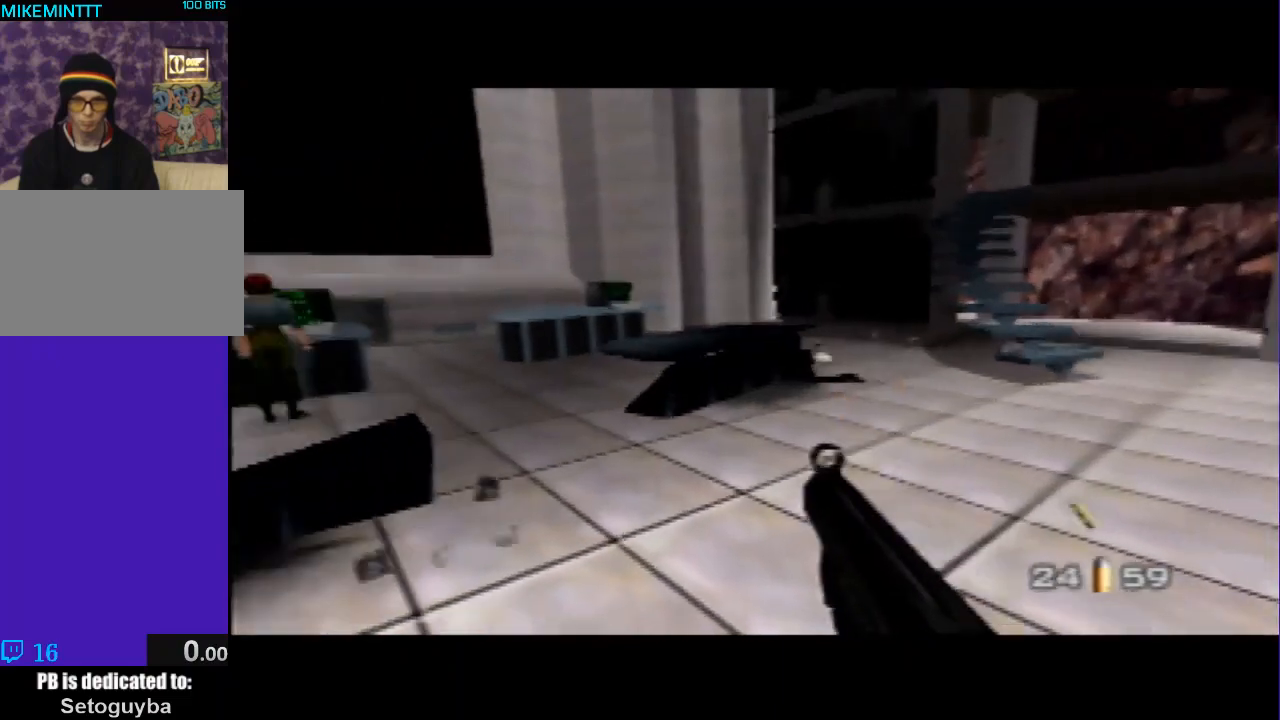
{"buttons": ["Z"], "left_stick": "center", "events": [[33, "left_stick", "center"]]}
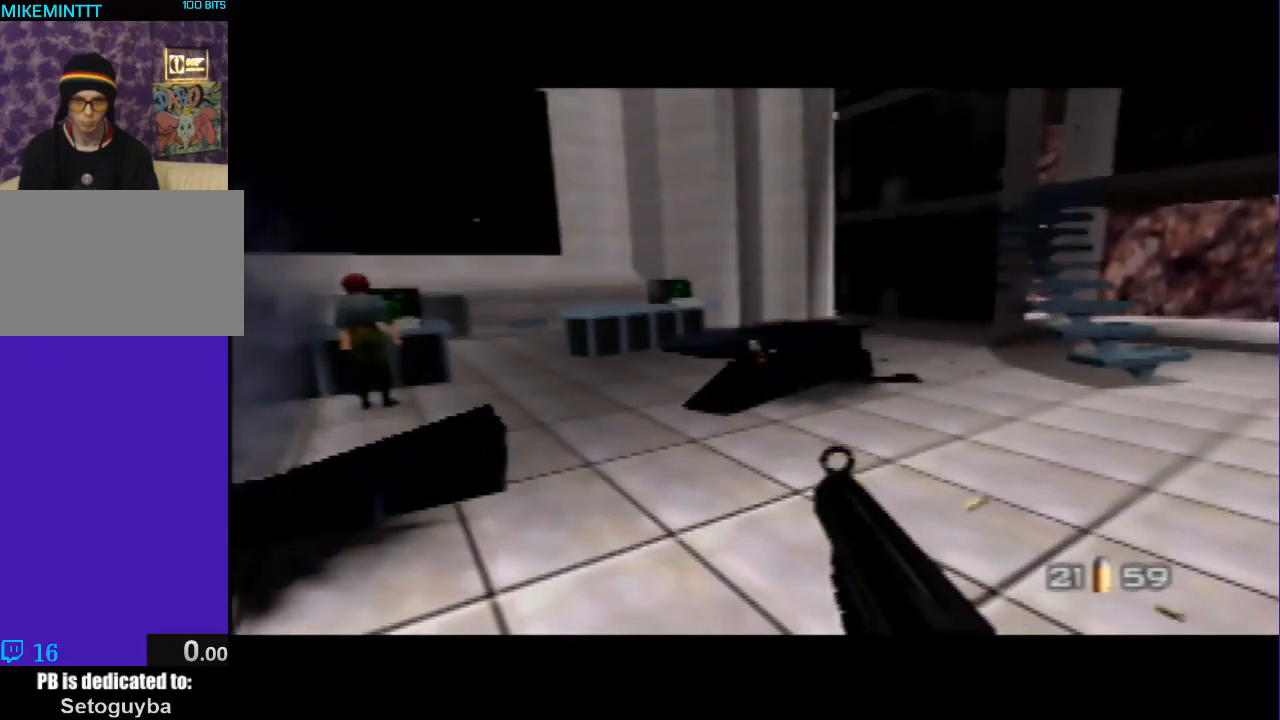
{"buttons": ["C_UP"], "left_stick": "left", "events": [[100, "Z", "up"], [300, "left_stick", "left"], [500, "C_UP", "down"]]}
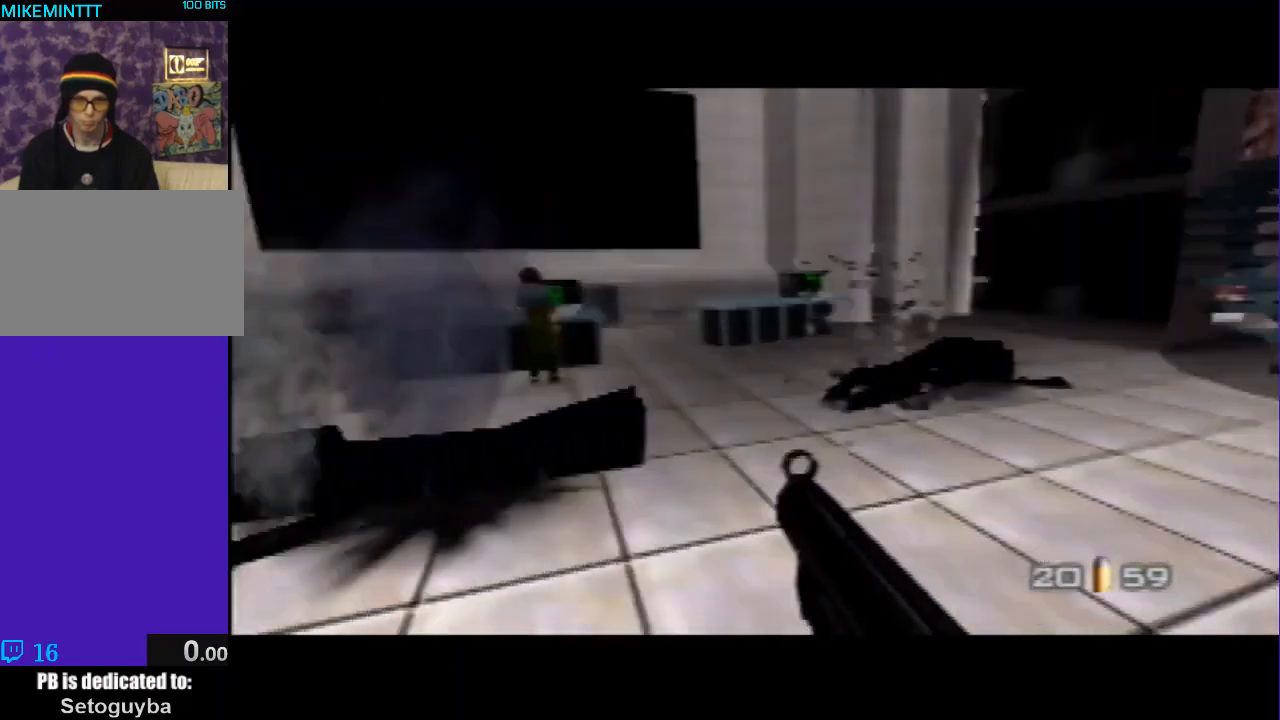
{"buttons": ["C_LEFT", "C_UP"], "left_stick": "center", "events": [[33, "C_LEFT", "down"], [333, "left_stick", "center"]]}
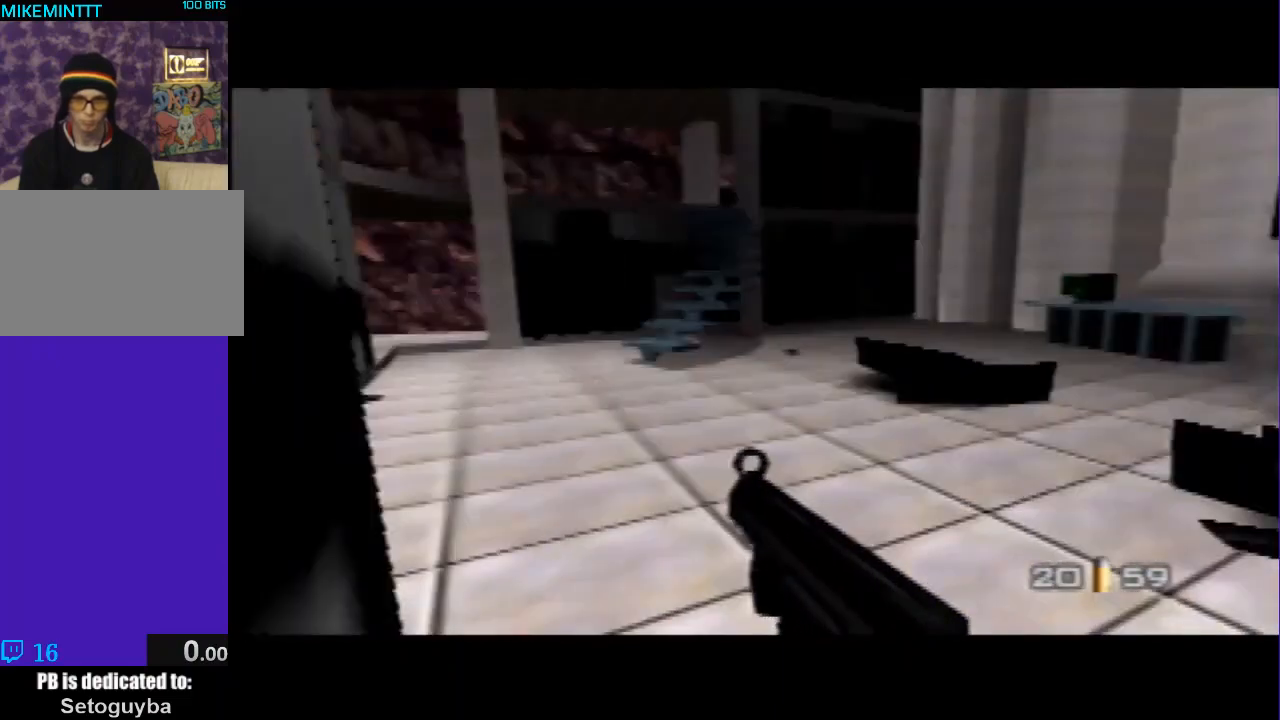
{"buttons": [], "left_stick": "right", "events": [[67, "left_stick", "down-right"], [200, "C_LEFT", "up"], [267, "C_UP", "up"], [333, "left_stick", "right"]]}
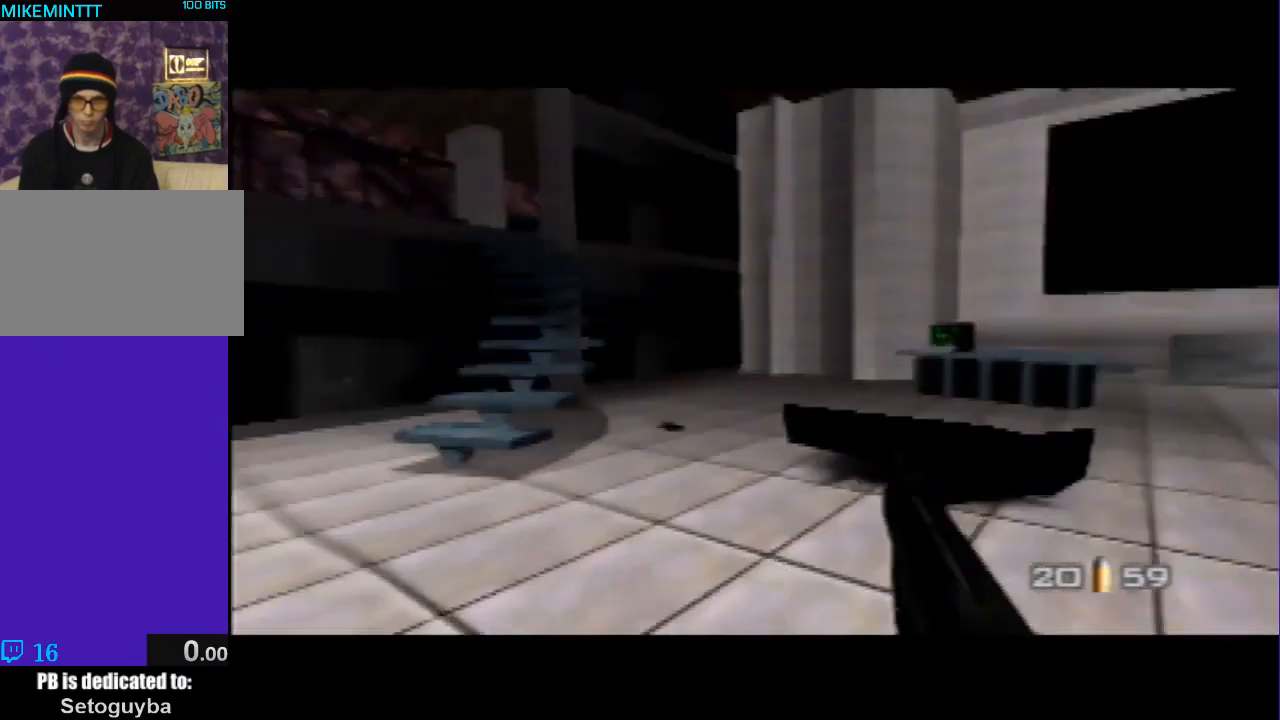
{"buttons": ["C_RIGHT", "C_UP"], "left_stick": "right", "events": [[33, "C_UP", "down"], [67, "C_RIGHT", "down"], [200, "left_stick", "center"], [367, "left_stick", "right"]]}
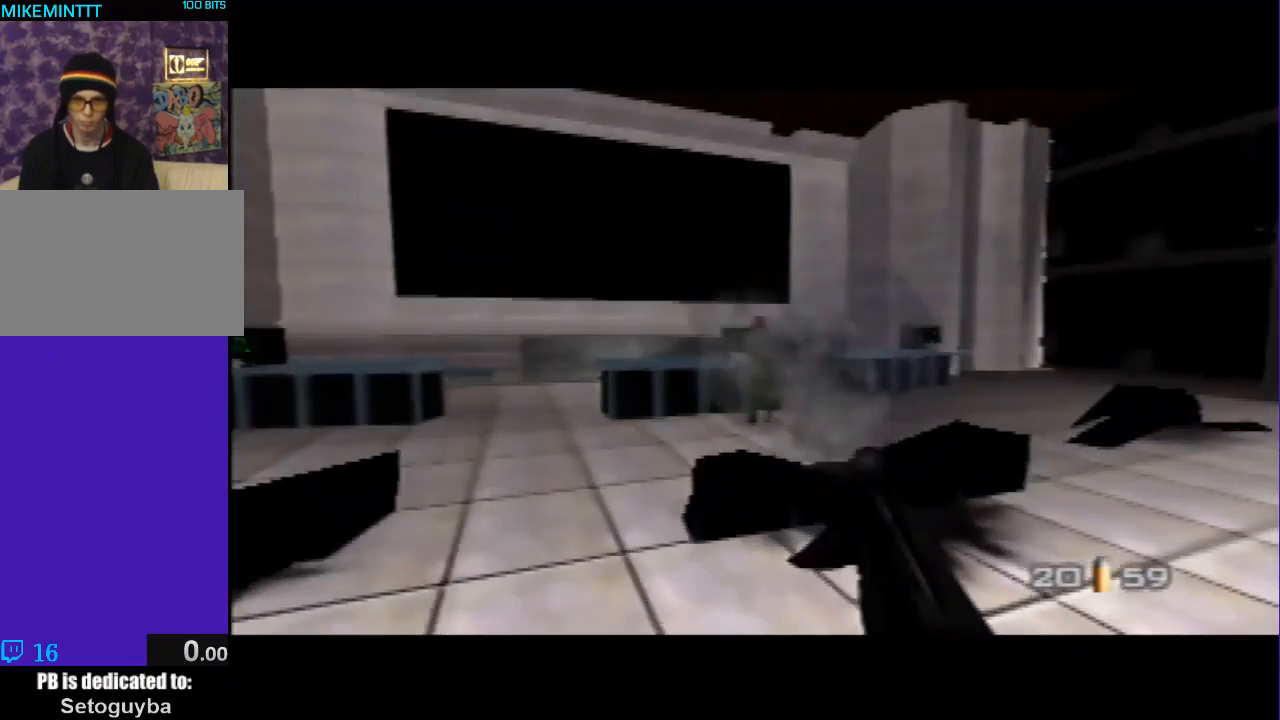
{"buttons": [], "left_stick": "center", "events": [[67, "left_stick", "center"], [400, "C_RIGHT", "up"], [400, "C_UP", "up"]]}
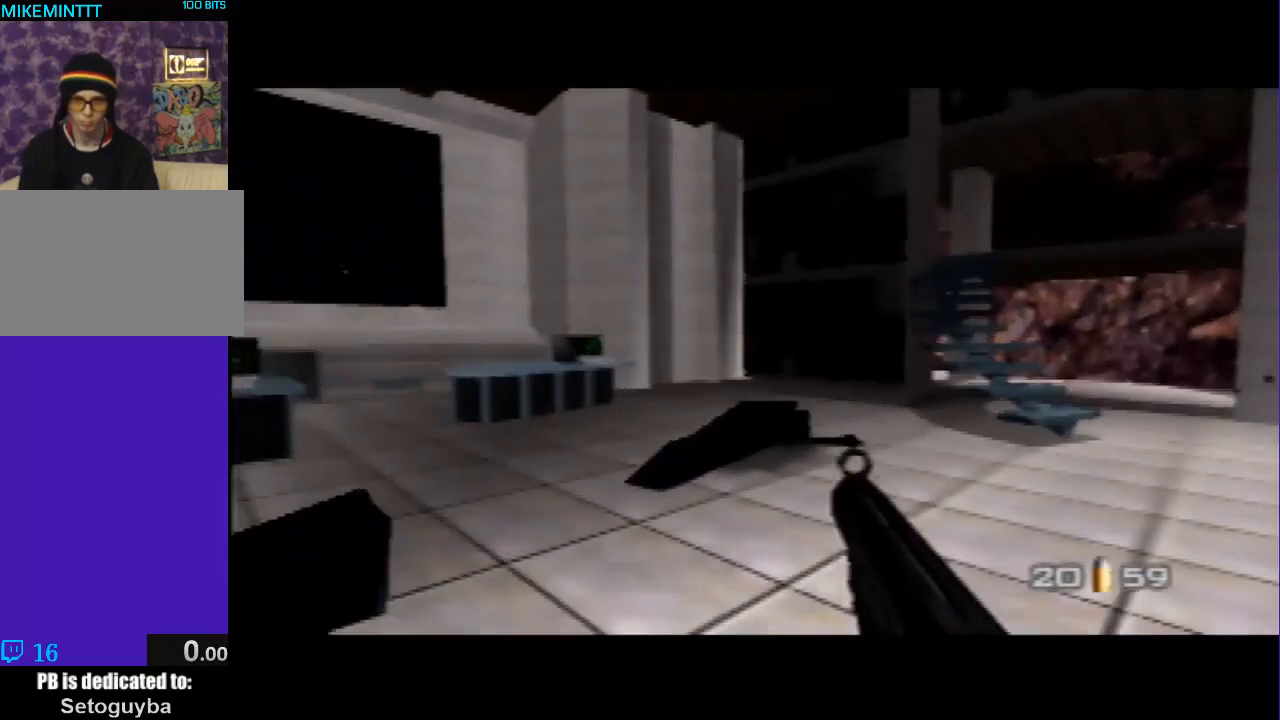
{"buttons": [], "left_stick": "left", "events": [[333, "left_stick", "right"], [400, "left_stick", "center"], [467, "left_stick", "left"]]}
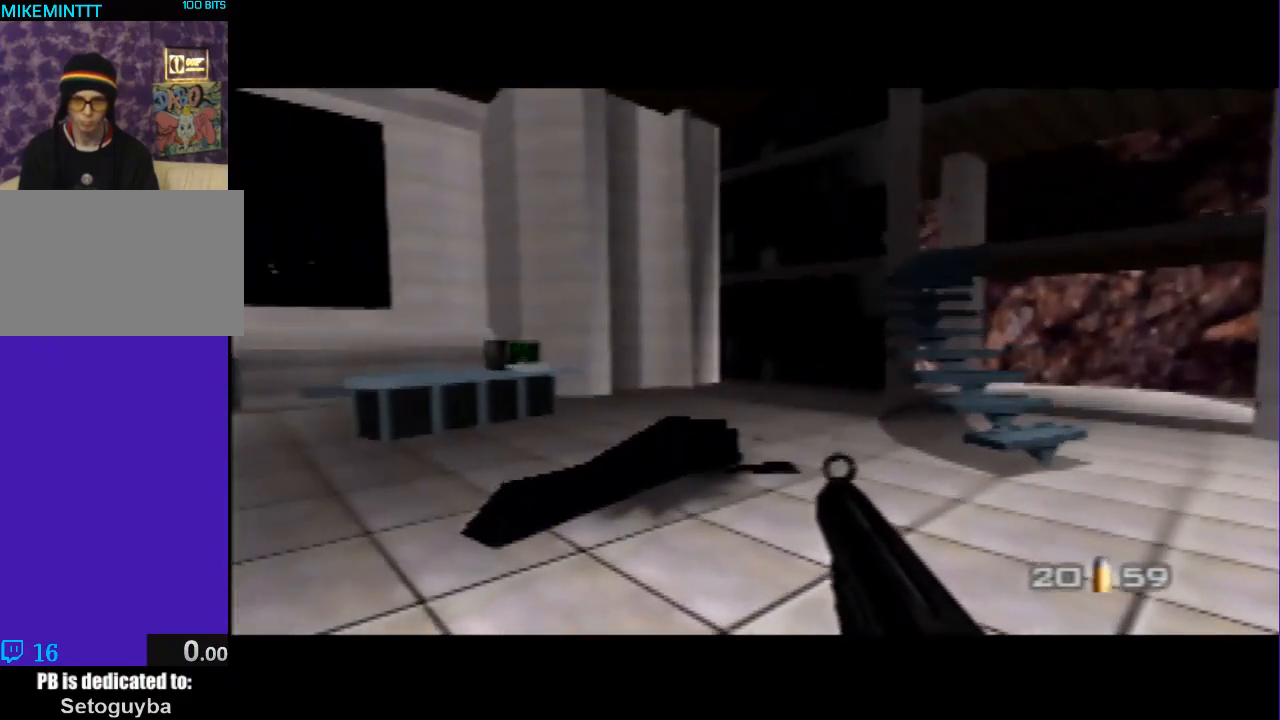
{"buttons": ["C_UP"], "left_stick": "center", "events": [[333, "C_UP", "down"], [333, "left_stick", "center"]]}
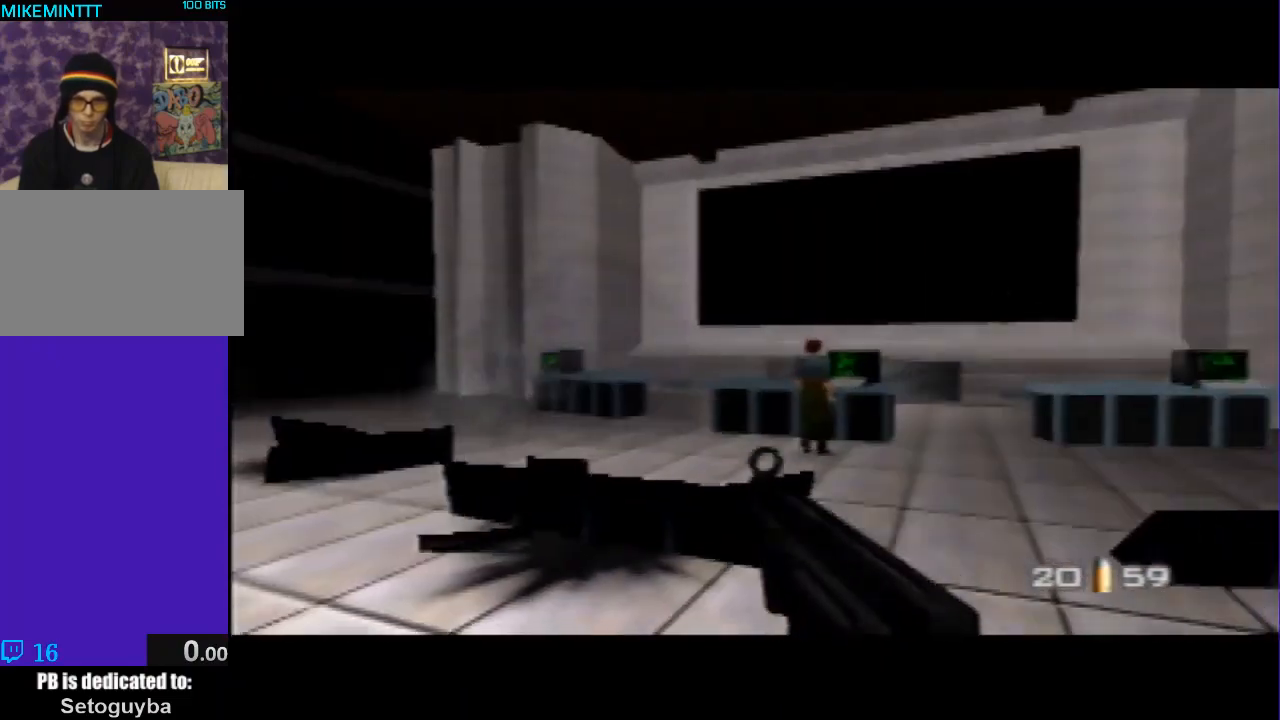
{"buttons": [], "left_stick": "center", "events": [[133, "left_stick", "right"], [233, "C_UP", "up"], [300, "left_stick", "center"]]}